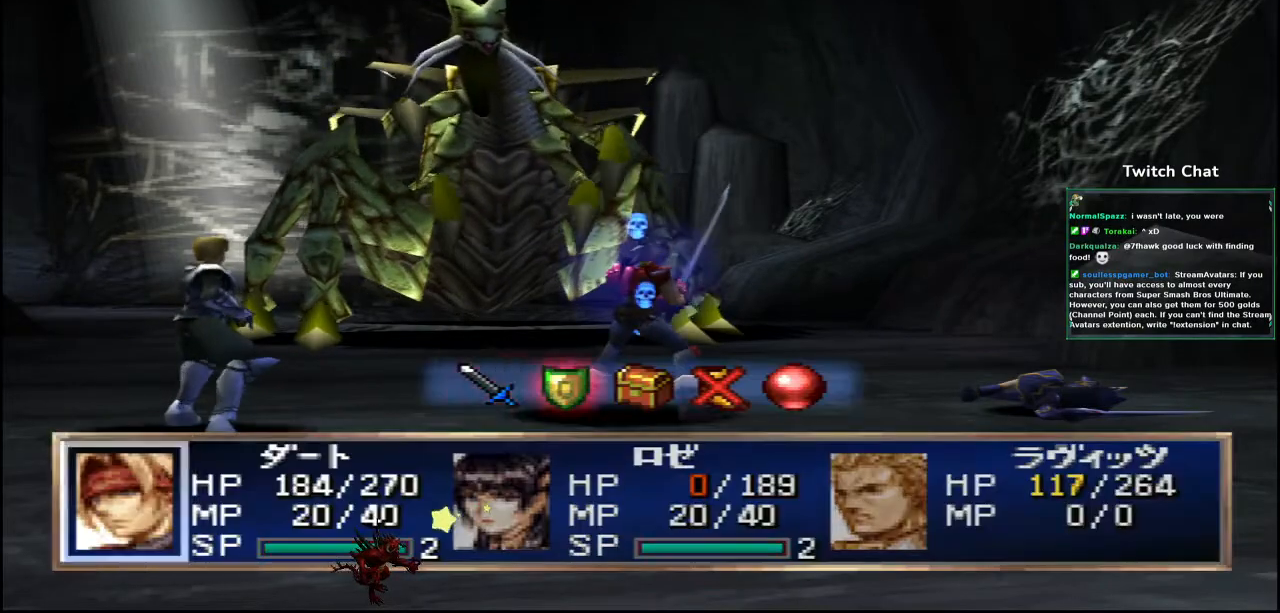
Gameplay with a controller (PlayStation layout); each line is a JSON object with the inputs held at the frame after it. "events" lists button and stick changes between this image and that frame as [ms after this image, input, new state], when the widget could be followed in between.
{"buttons": ["CIRCLE"], "left_stick": "center", "right_stick": "center", "events": [[433, "CIRCLE", "down"]]}
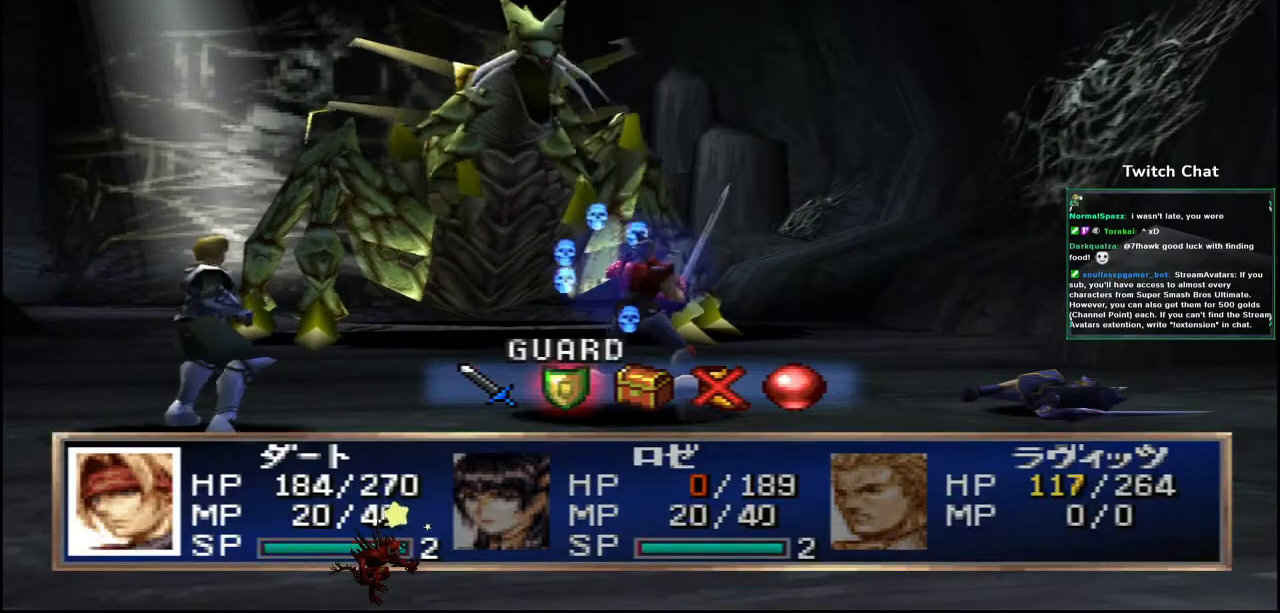
{"buttons": [], "left_stick": "center", "right_stick": "center", "events": [[200, "CIRCLE", "up"]]}
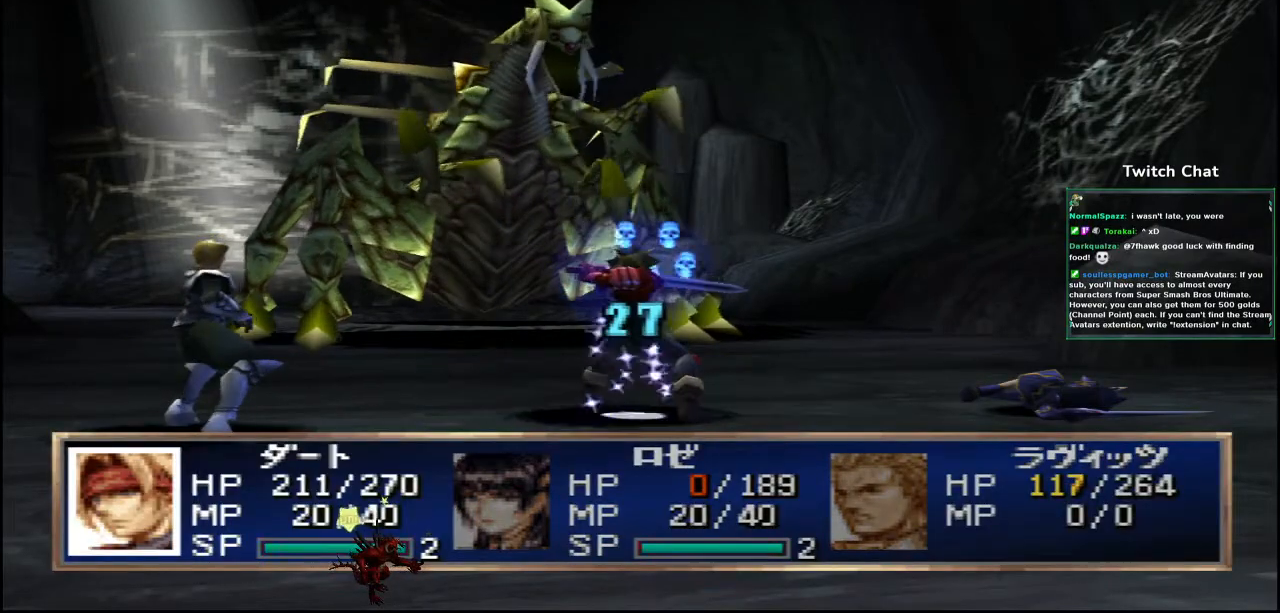
{"buttons": [], "left_stick": "center", "right_stick": "down", "events": [[233, "right_stick", "down"]]}
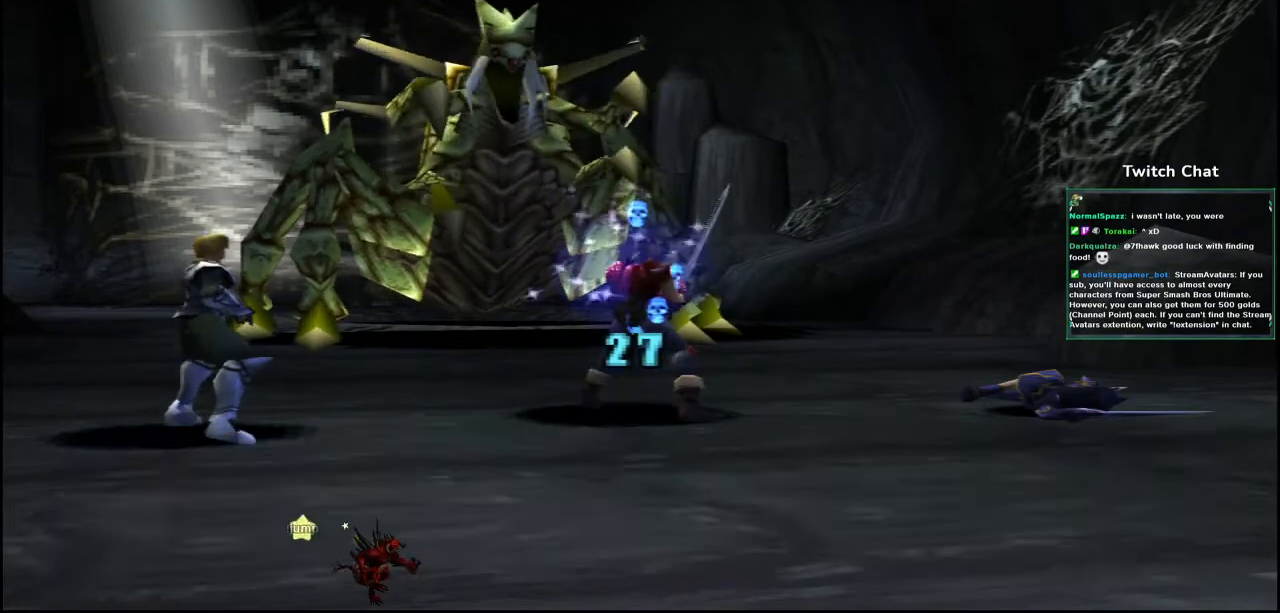
{"buttons": [], "left_stick": "center", "right_stick": "down", "events": []}
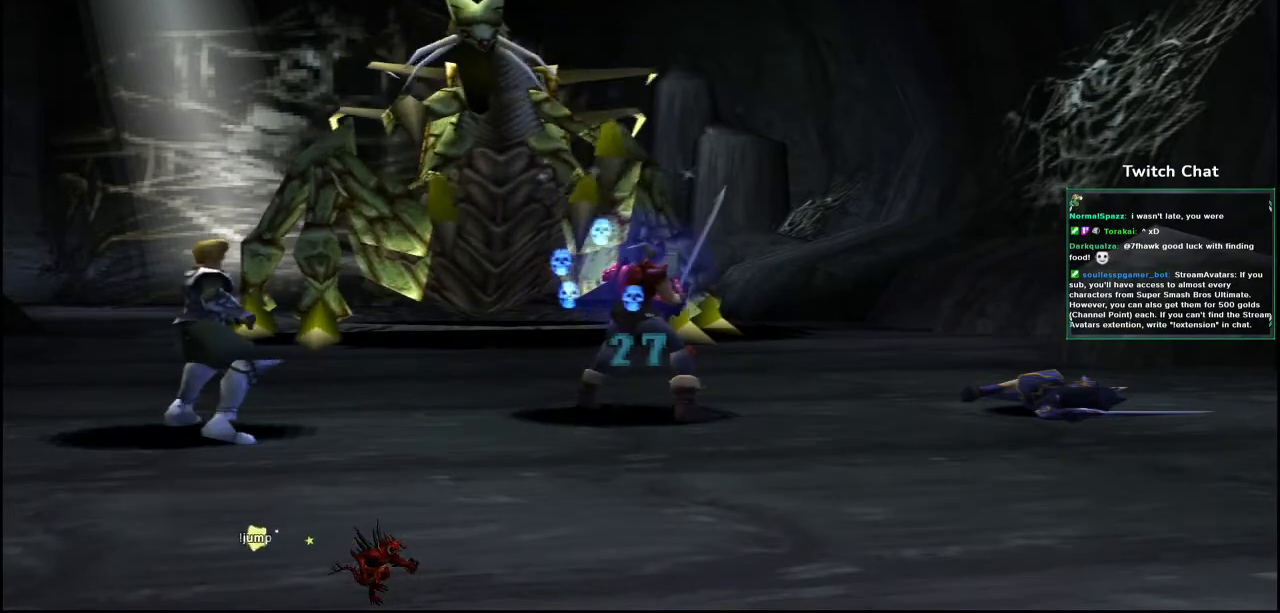
{"buttons": [], "left_stick": "center", "right_stick": "center", "events": [[167, "right_stick", "center"]]}
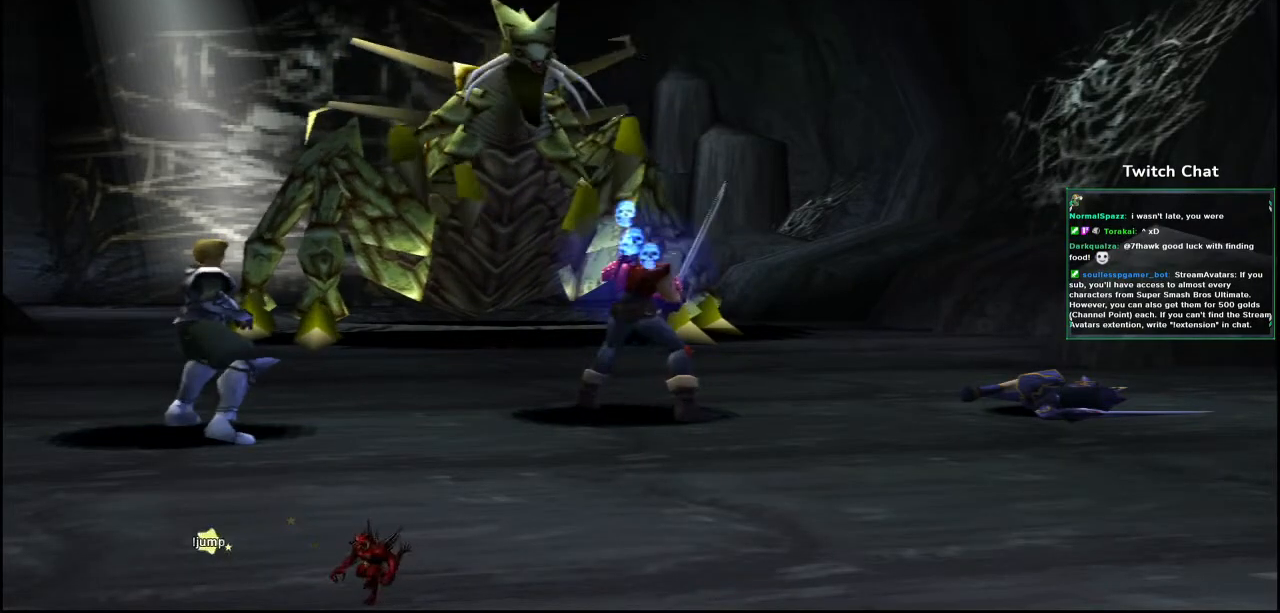
{"buttons": [], "left_stick": "center", "right_stick": "center", "events": []}
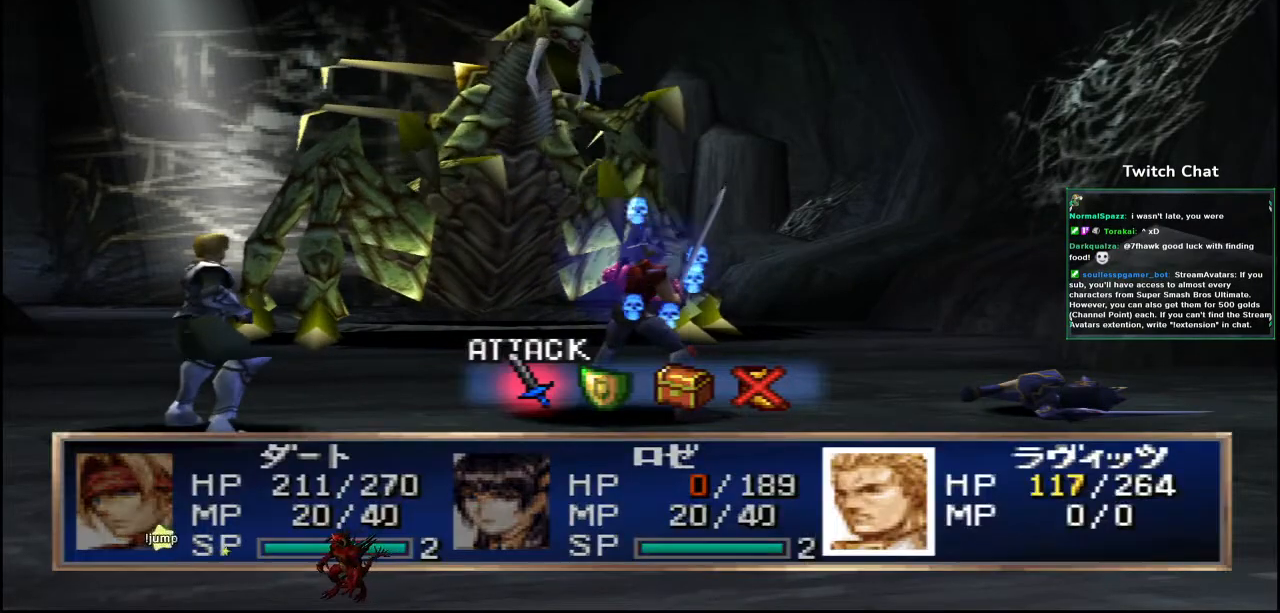
{"buttons": ["CIRCLE"], "left_stick": "center", "right_stick": "center", "events": [[67, "DPAD_RIGHT", "down"], [133, "DPAD_RIGHT", "up"], [500, "CIRCLE", "down"]]}